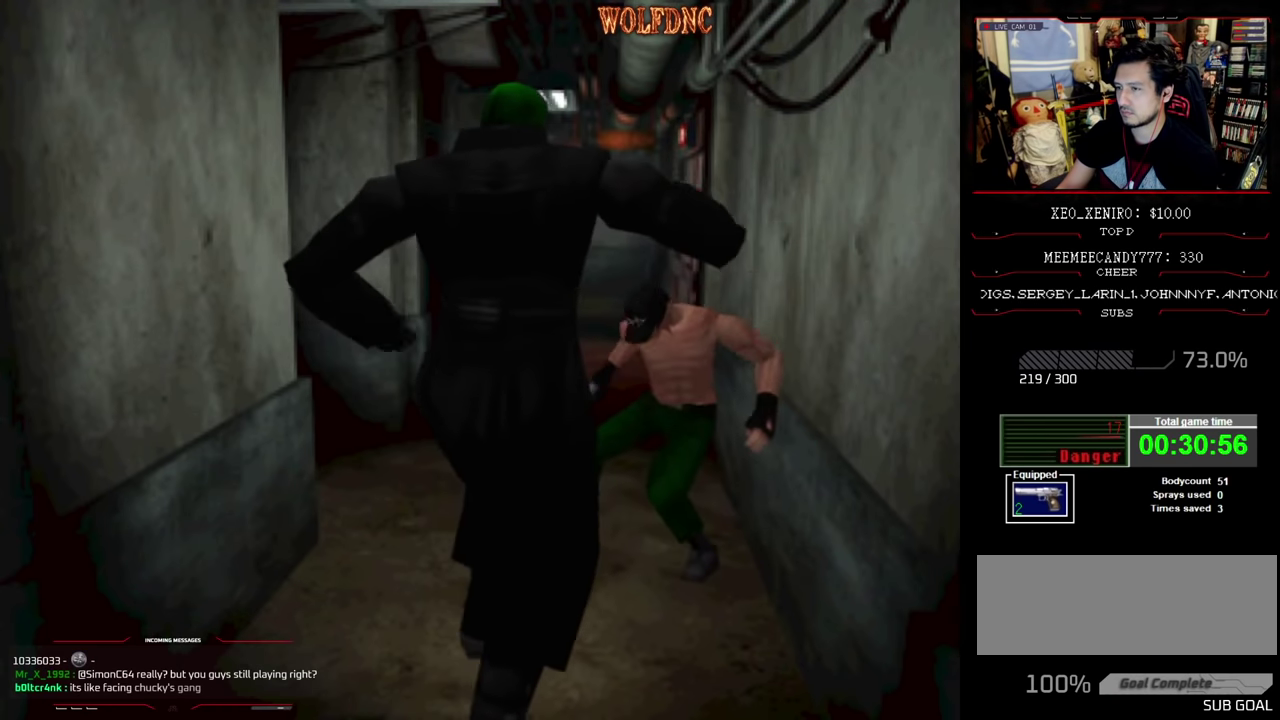
Gameplay with a controller (PlayStation layout); each line is a JSON object with the inputs held at the frame after it. "events" lists button and stick changes between this image and that frame as [ms after this image, input, new state], when the widget could be followed in between. Not read: L3 R3.
{"buttons": ["SQUARE", "DPAD_UP", "DPAD_LEFT"], "events": [[150, "DPAD_LEFT", "down"]]}
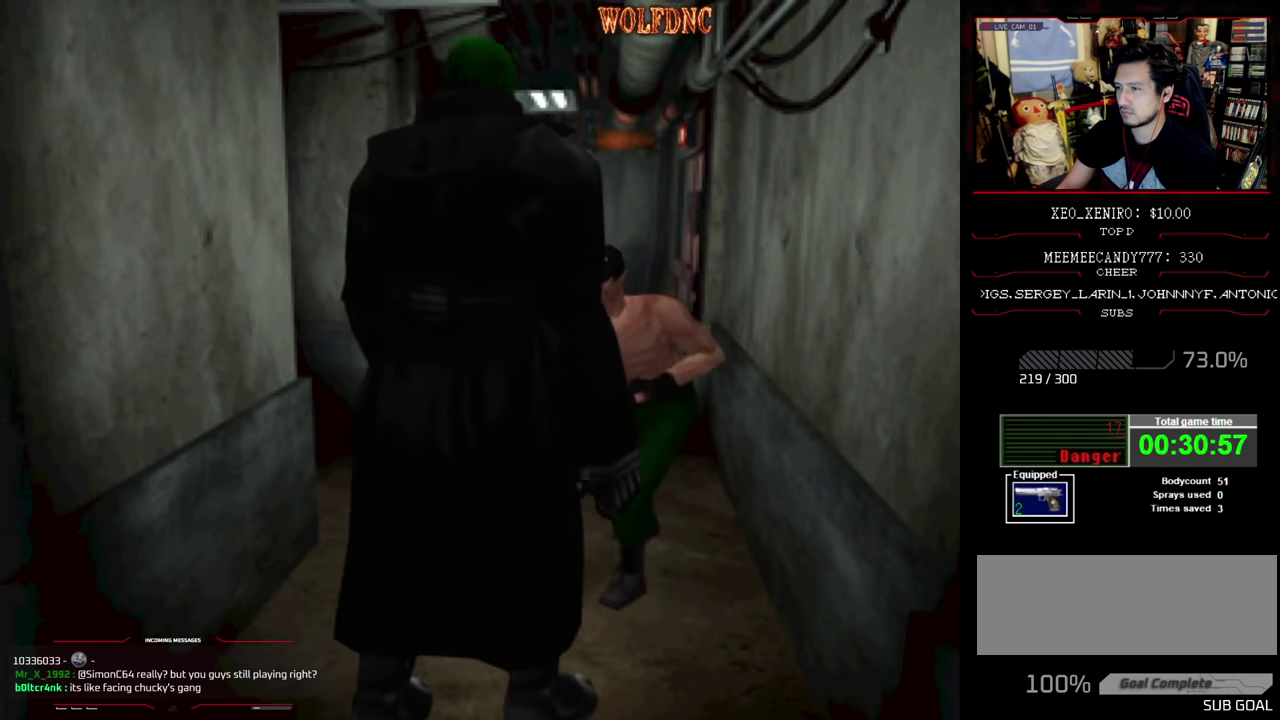
{"buttons": [], "events": [[116, "CIRCLE", "down"], [316, "CIRCLE", "up"], [316, "DPAD_LEFT", "up"], [316, "SQUARE", "up"], [350, "DPAD_UP", "up"]]}
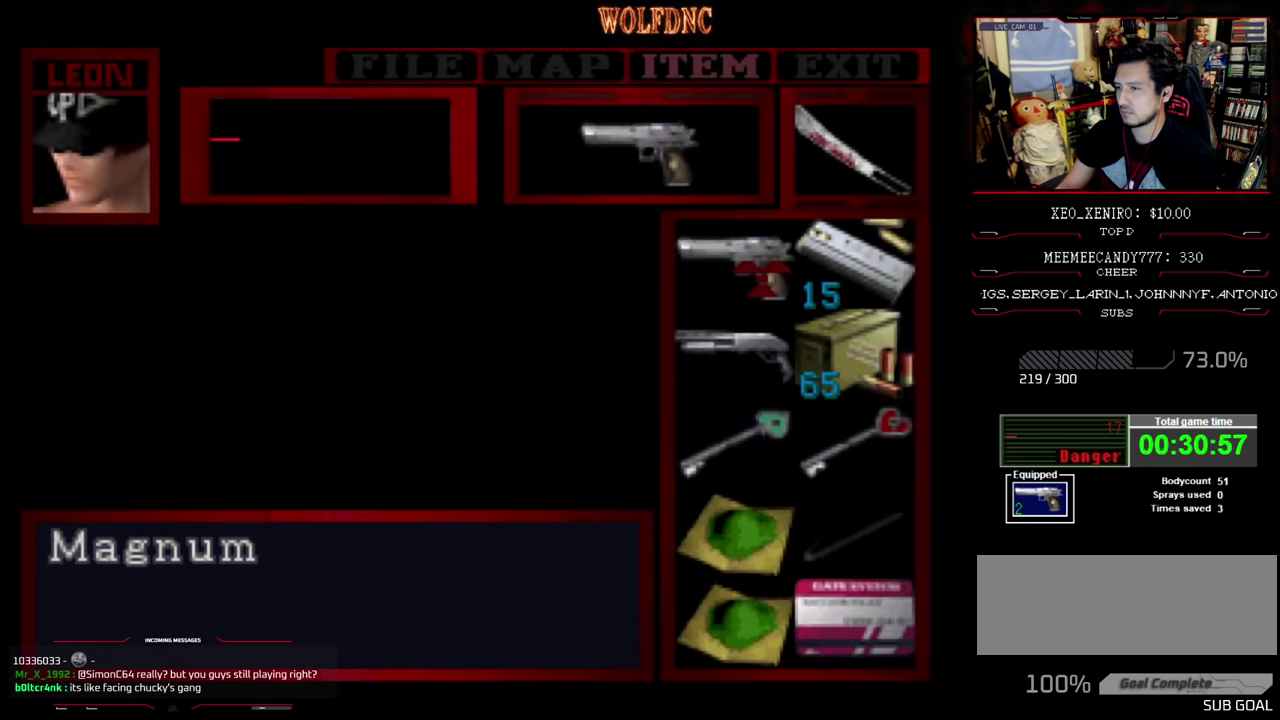
{"buttons": [], "events": [[133, "DPAD_DOWN", "down"], [233, "DPAD_DOWN", "up"], [333, "DPAD_DOWN", "down"], [383, "DPAD_DOWN", "up"]]}
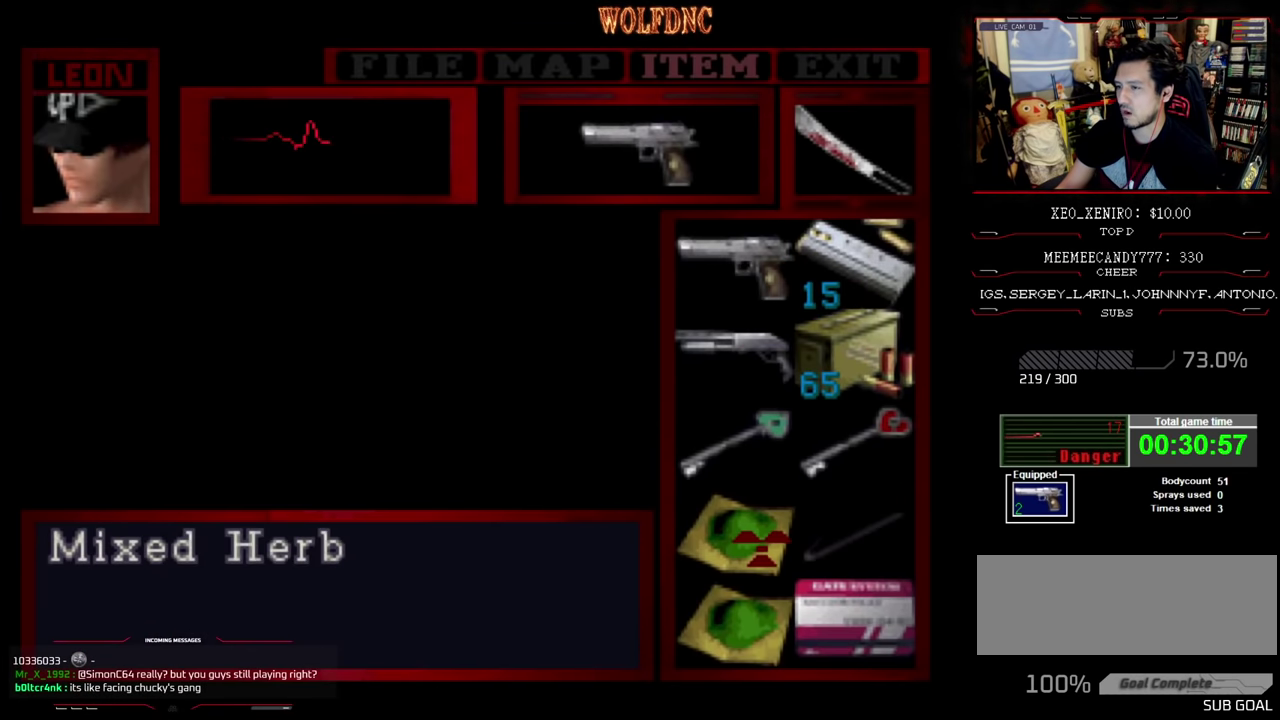
{"buttons": ["CROSS"], "events": [[66, "CROSS", "down"]]}
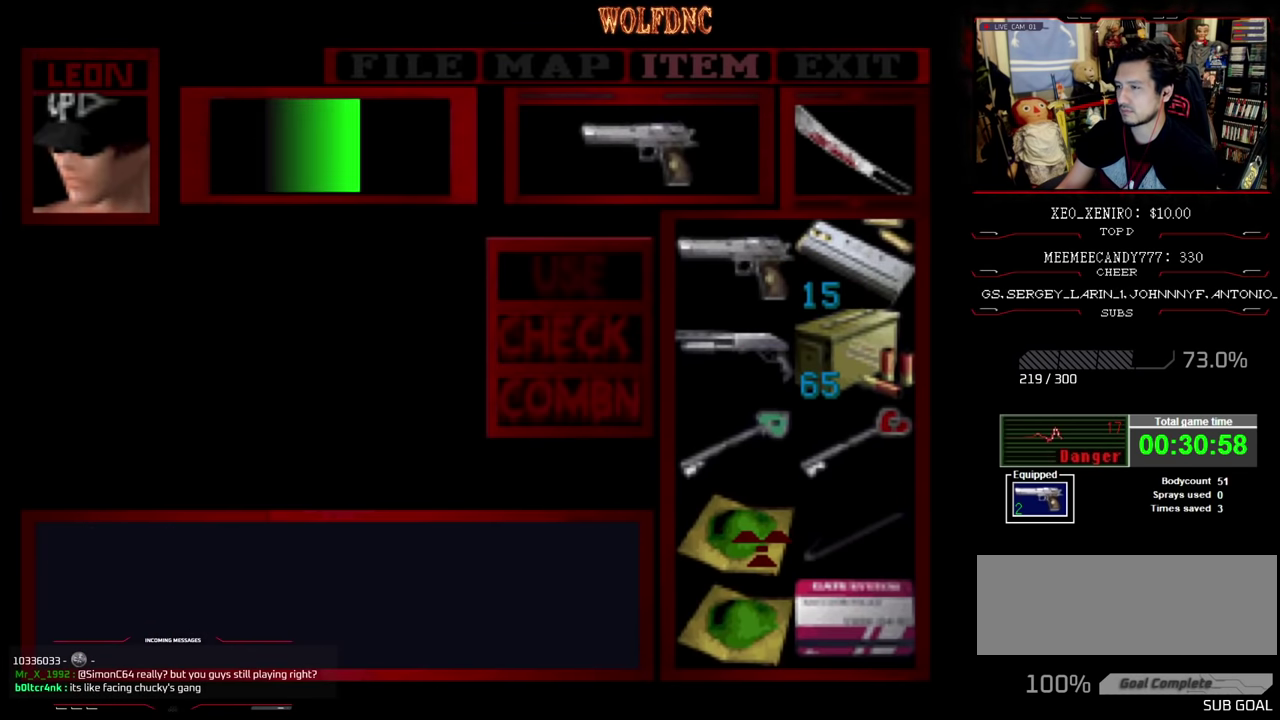
{"buttons": ["CROSS"], "events": []}
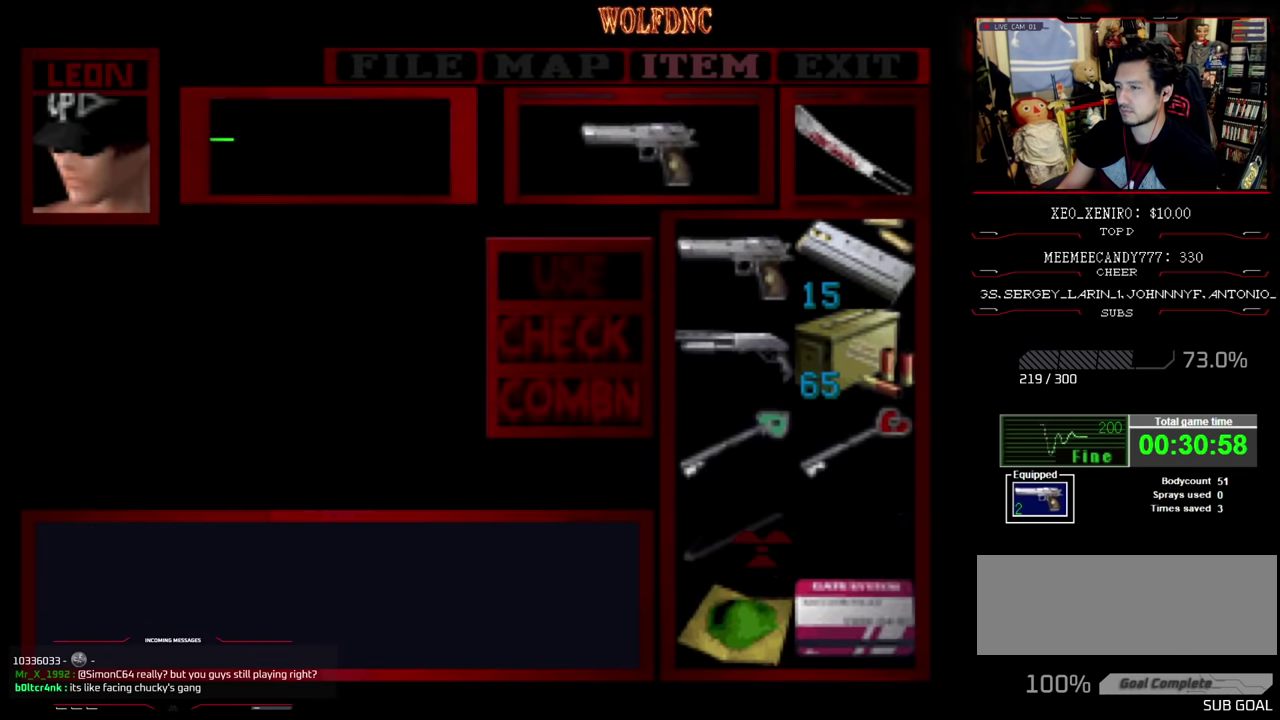
{"buttons": [], "events": [[133, "CROSS", "up"], [383, "CIRCLE", "down"], [466, "CIRCLE", "up"]]}
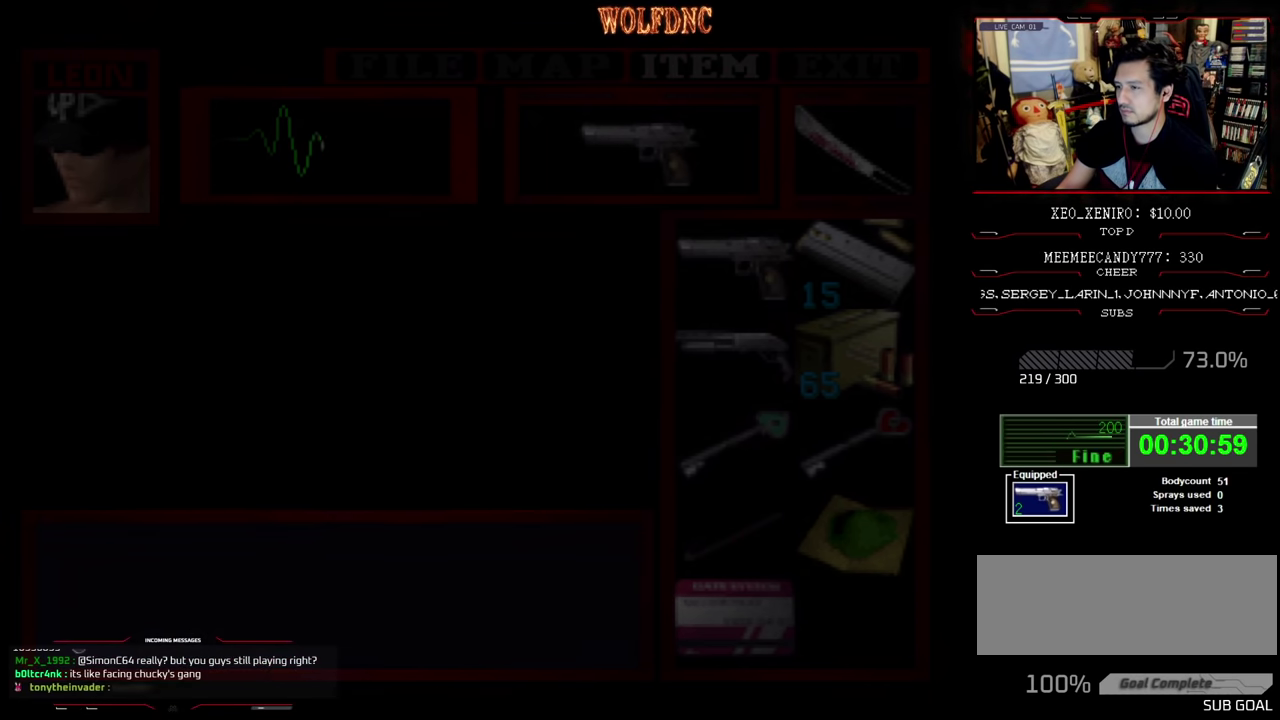
{"buttons": ["SQUARE", "DPAD_UP", "DPAD_RIGHT"], "events": [[16, "DPAD_LEFT", "down"], [100, "SQUARE", "down"], [150, "DPAD_UP", "down"], [484, "DPAD_LEFT", "up"], [484, "DPAD_RIGHT", "down"]]}
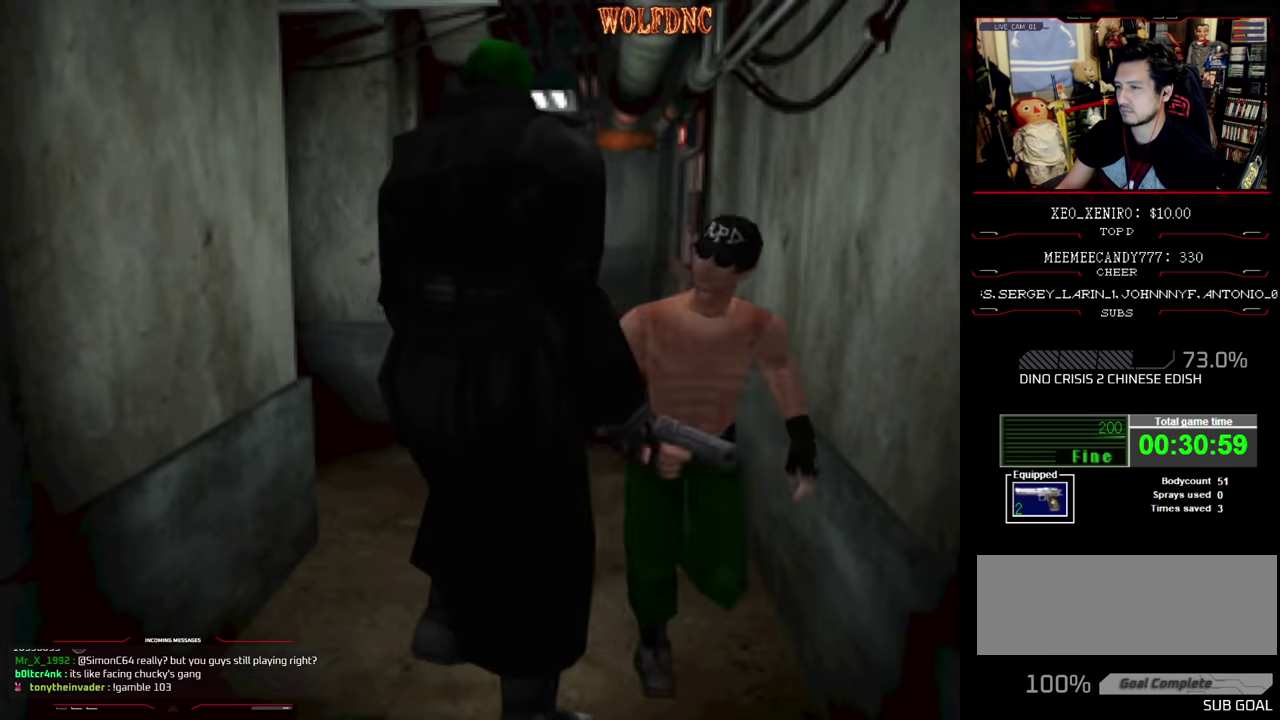
{"buttons": ["SQUARE", "DPAD_UP"], "events": [[400, "DPAD_RIGHT", "up"]]}
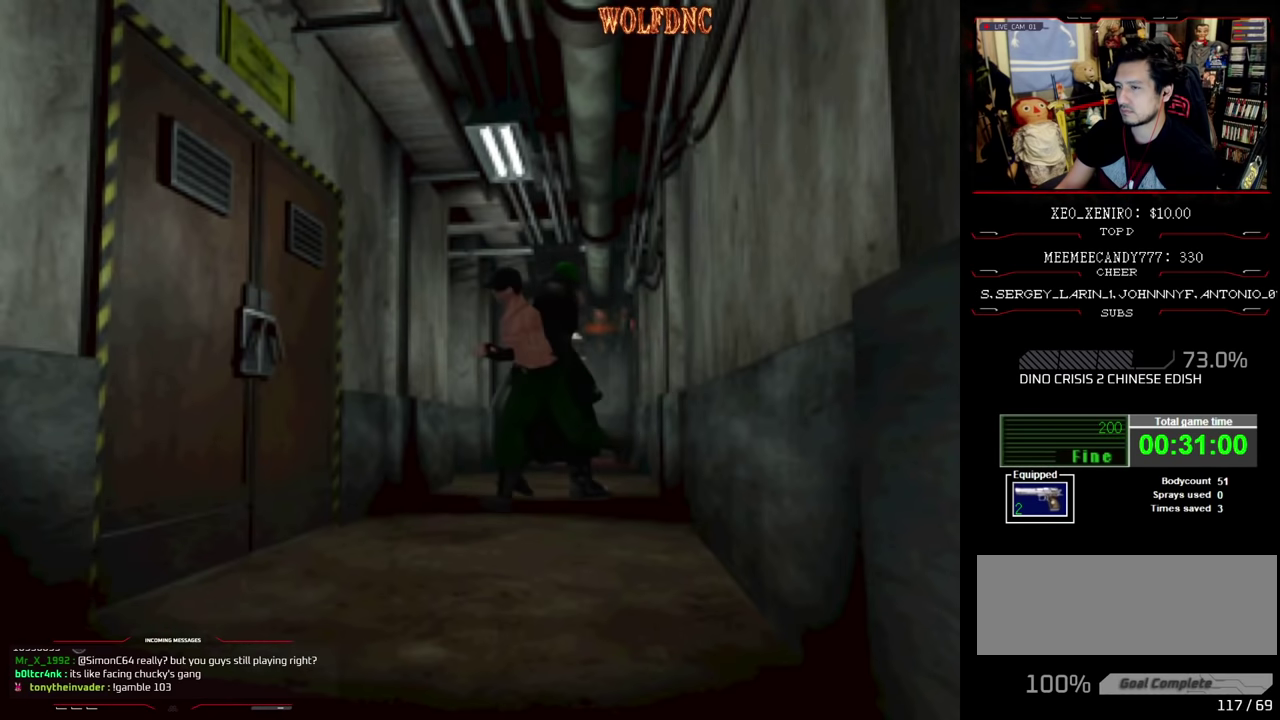
{"buttons": ["CIRCLE", "SQUARE", "DPAD_UP"], "events": [[234, "DPAD_LEFT", "down"], [367, "CIRCLE", "down"], [367, "DPAD_LEFT", "up"]]}
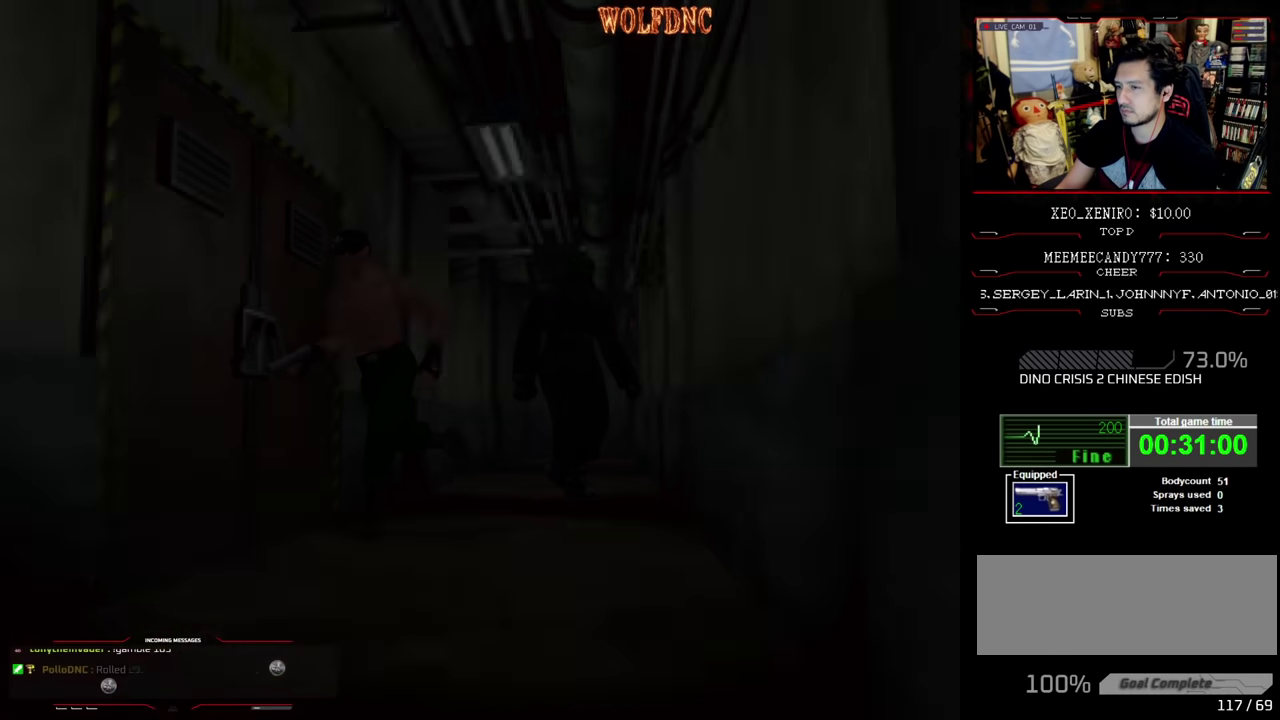
{"buttons": ["CROSS"]}
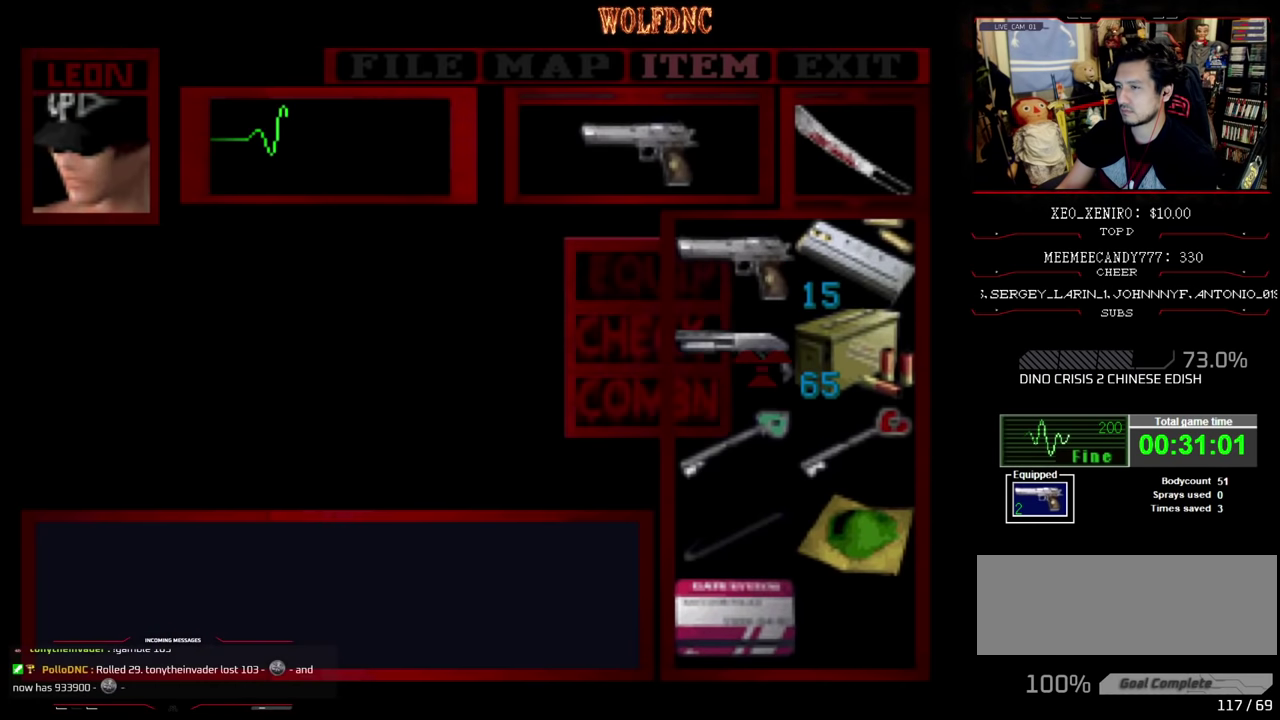
{"buttons": ["SQUARE", "DPAD_UP", "DPAD_RIGHT"]}
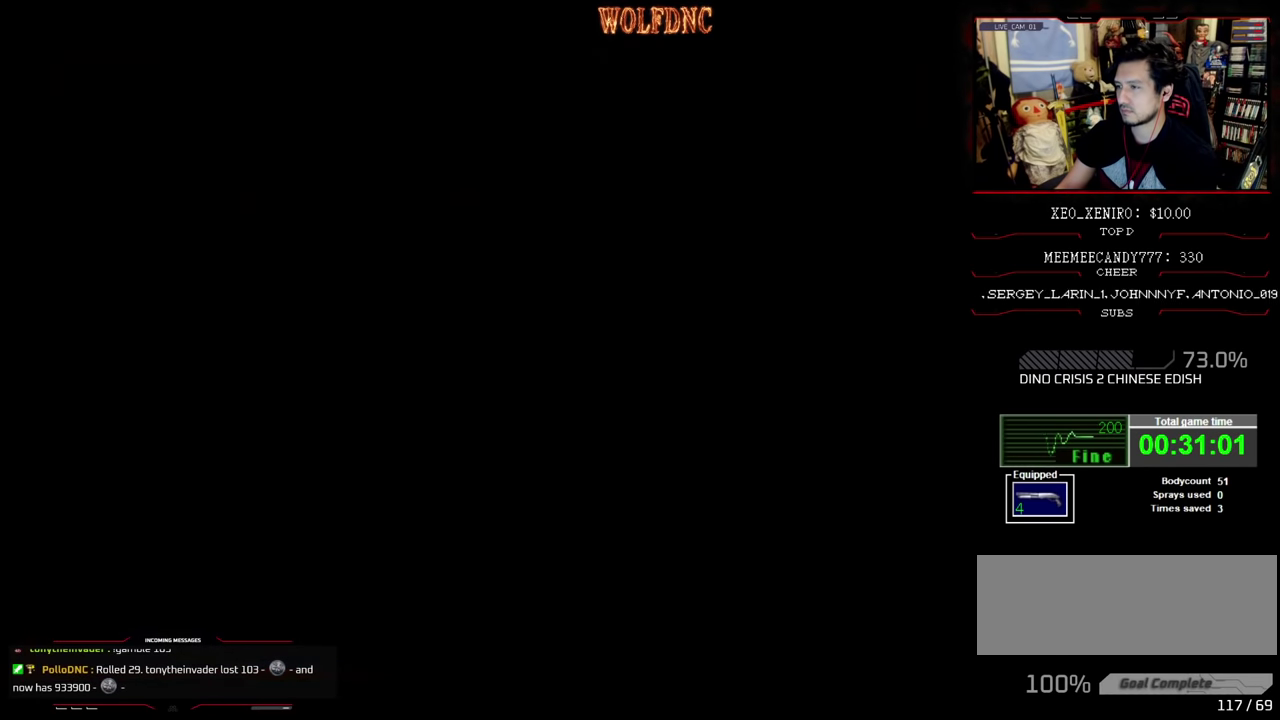
{"buttons": ["CROSS"], "events": [[134, "CROSS", "down"], [234, "CROSS", "up"], [284, "CROSS", "down"], [284, "SQUARE", "up"], [367, "CROSS", "up"], [367, "DPAD_RIGHT", "up"], [417, "CROSS", "down"], [417, "DPAD_UP", "up"]]}
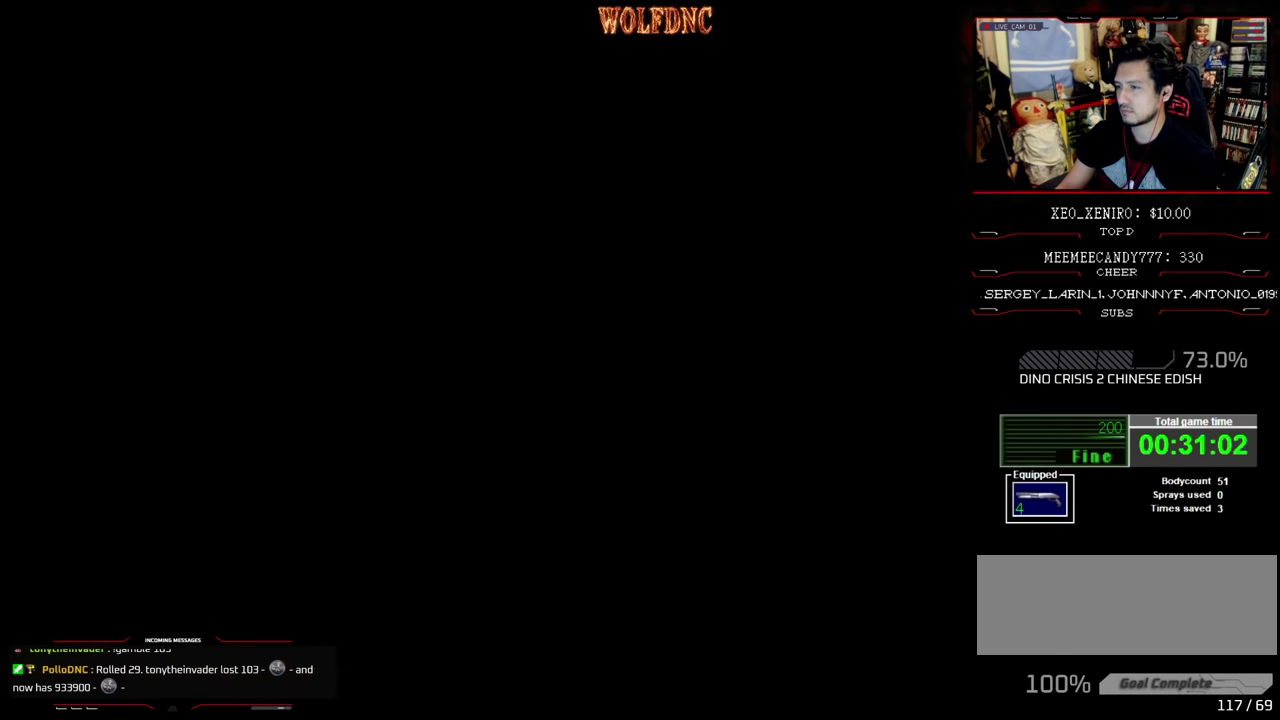
{"buttons": [], "events": [[17, "CROSS", "up"]]}
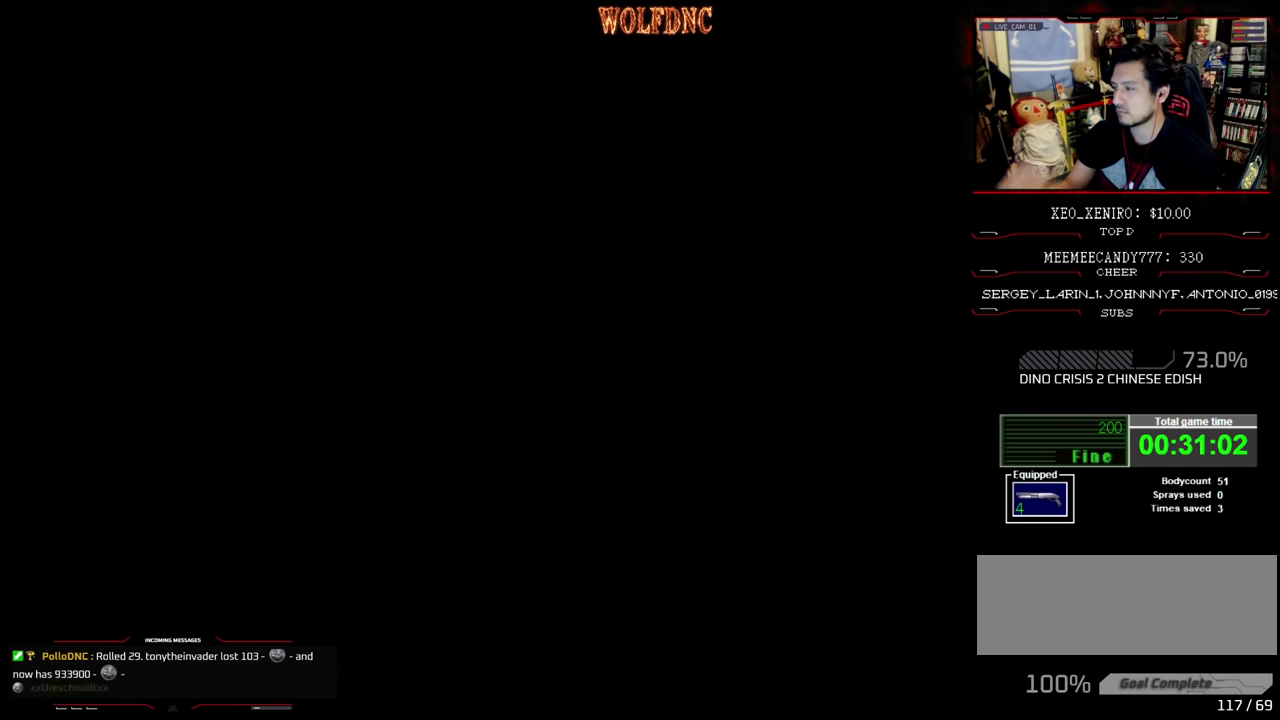
{"buttons": [], "events": []}
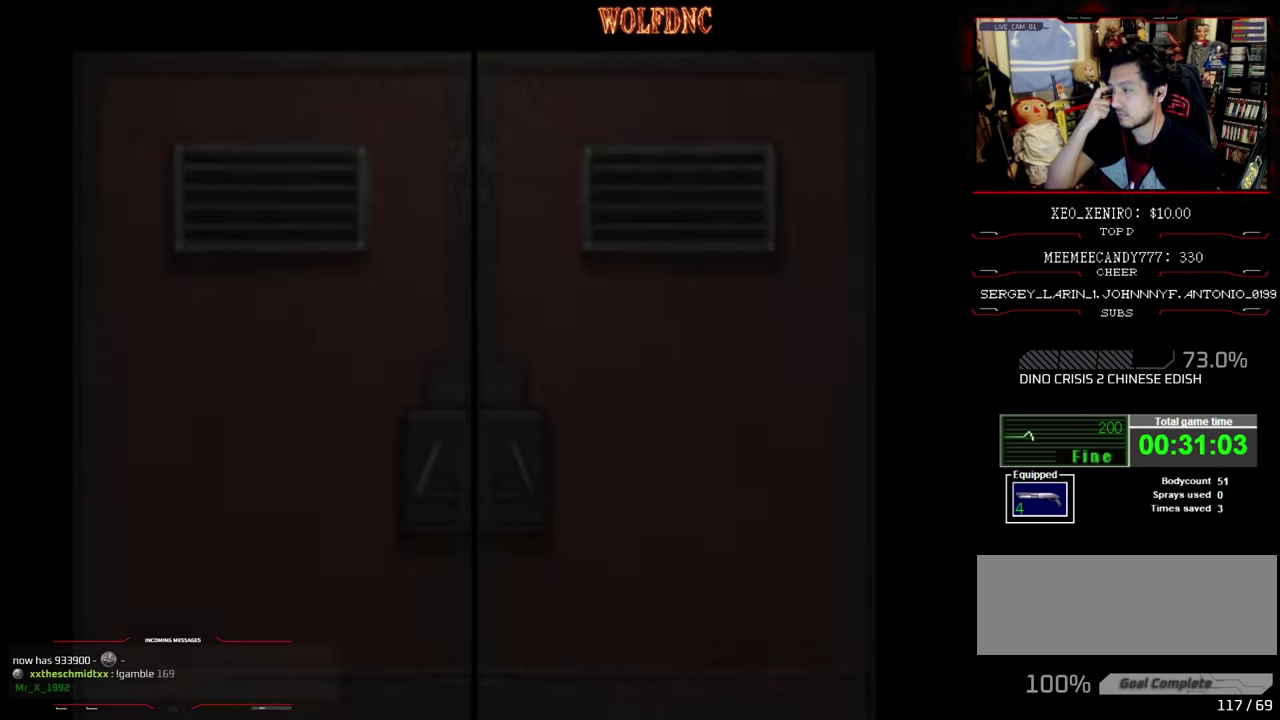
{"buttons": [], "events": []}
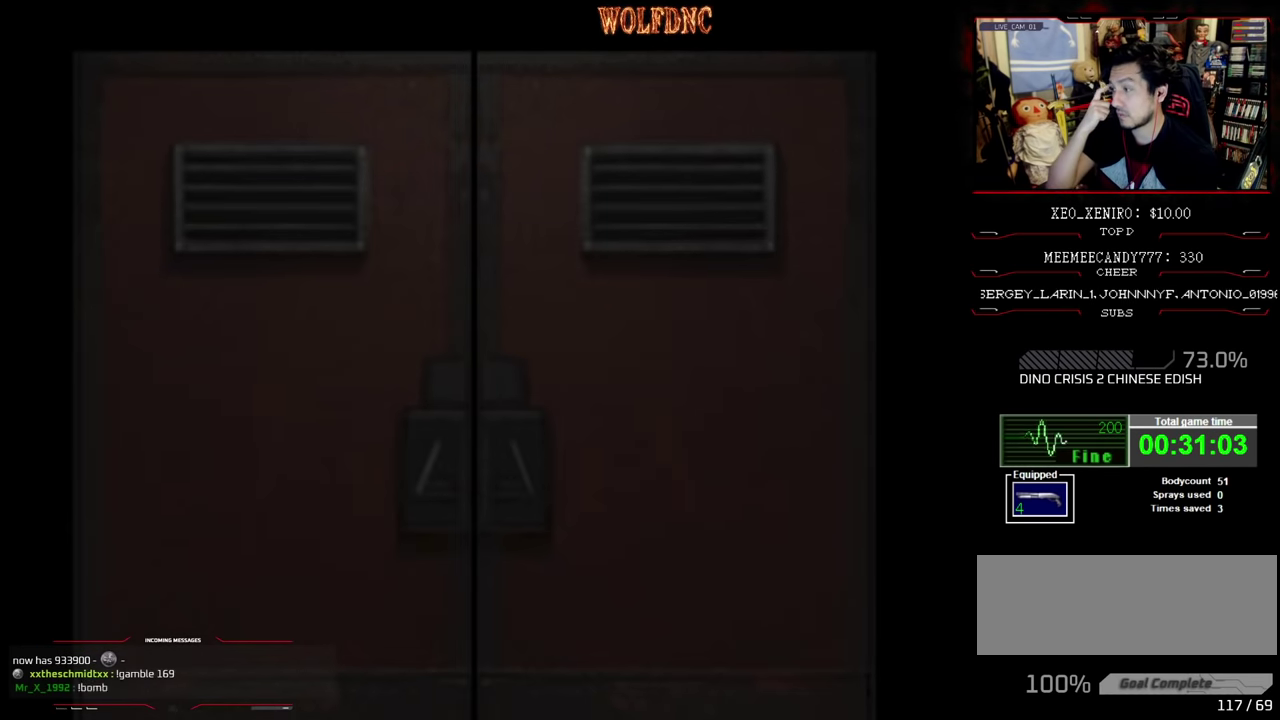
{"buttons": [], "events": []}
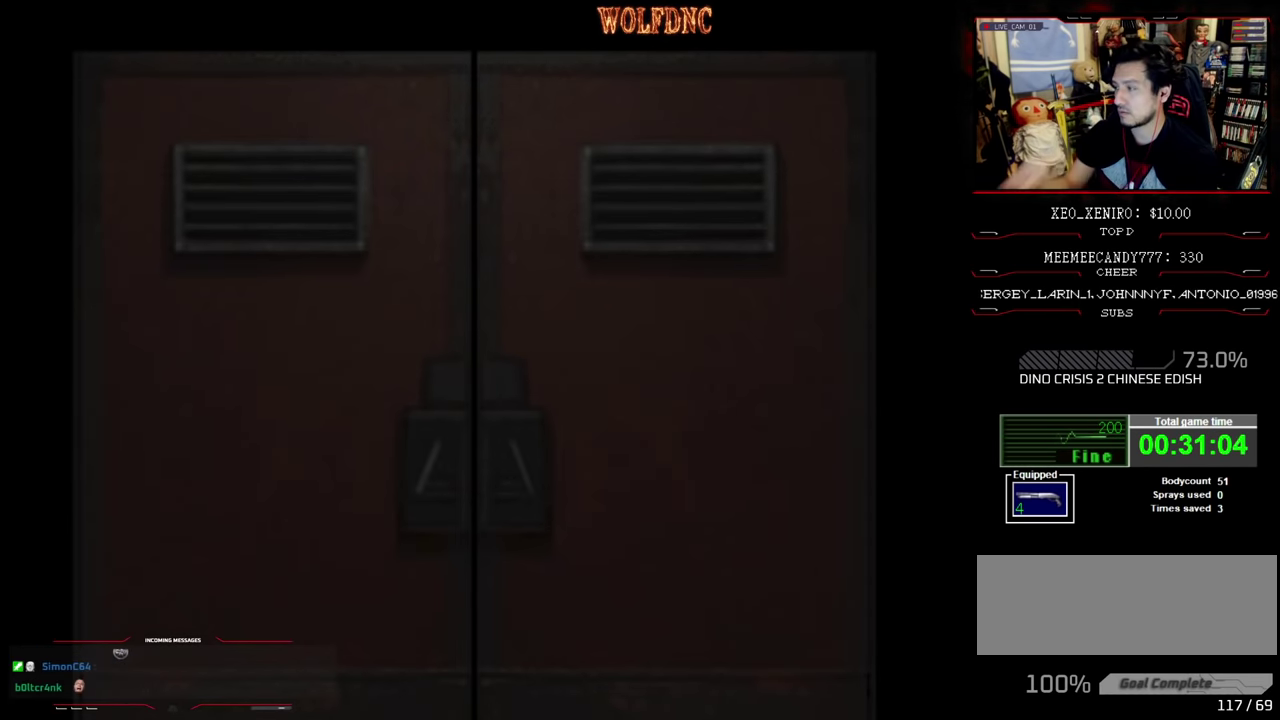
{"buttons": [], "events": []}
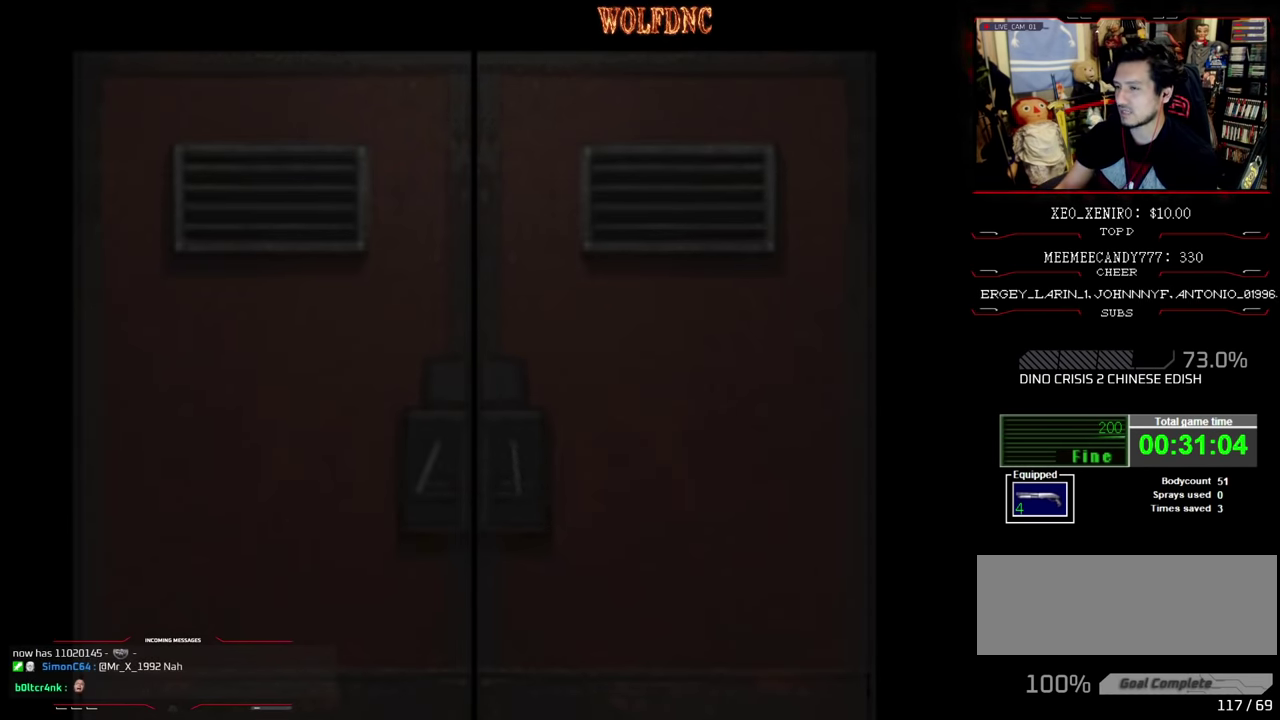
{"buttons": ["DPAD_LEFT"], "events": [[50, "CROSS", "down"], [134, "CROSS", "up"], [317, "DPAD_LEFT", "down"]]}
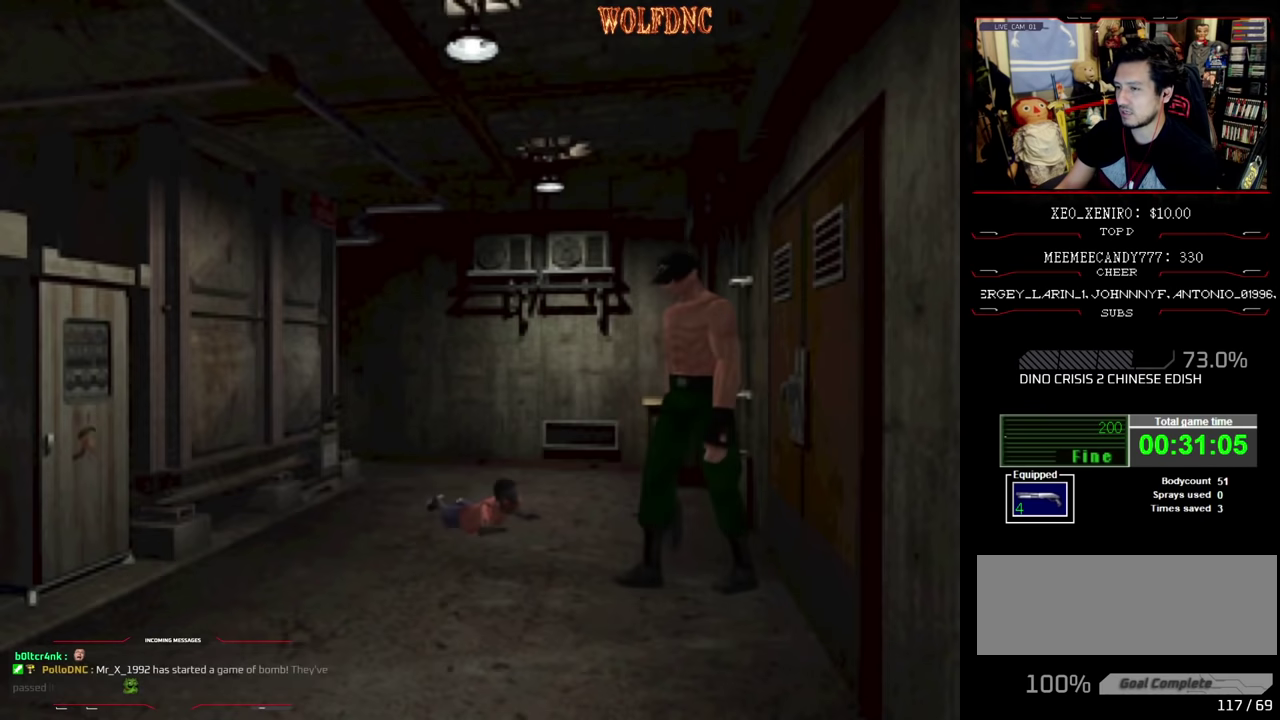
{"buttons": ["DPAD_RIGHT"], "events": [[150, "DPAD_UP", "down"], [150, "SQUARE", "down"], [300, "DPAD_LEFT", "up"], [434, "DPAD_RIGHT", "down"], [434, "SQUARE", "up"], [484, "DPAD_UP", "up"]]}
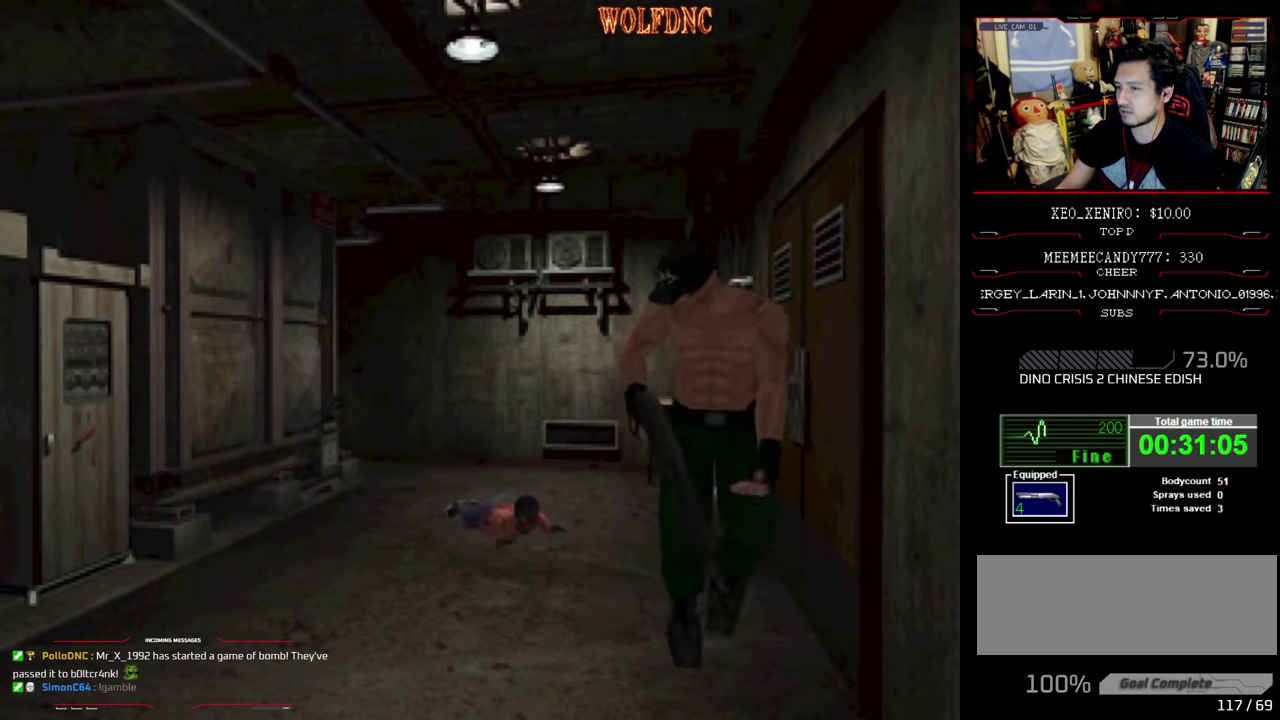
{"buttons": ["SQUARE", "DPAD_UP", "DPAD_LEFT"], "events": [[217, "DPAD_LEFT", "down"], [217, "DPAD_RIGHT", "up"], [217, "SQUARE", "down"], [267, "DPAD_UP", "down"]]}
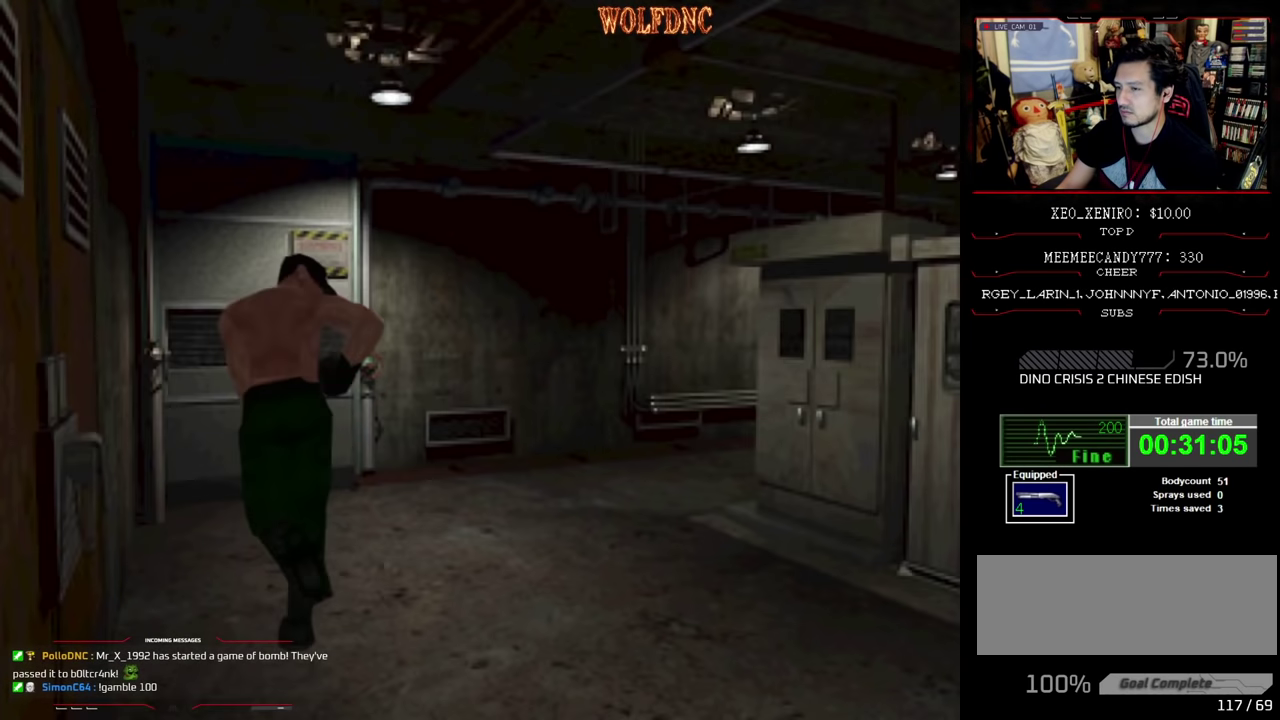
{"buttons": ["DPAD_RIGHT"], "events": [[134, "DPAD_LEFT", "up"], [234, "DPAD_RIGHT", "down"], [417, "SQUARE", "up"], [467, "DPAD_UP", "up"]]}
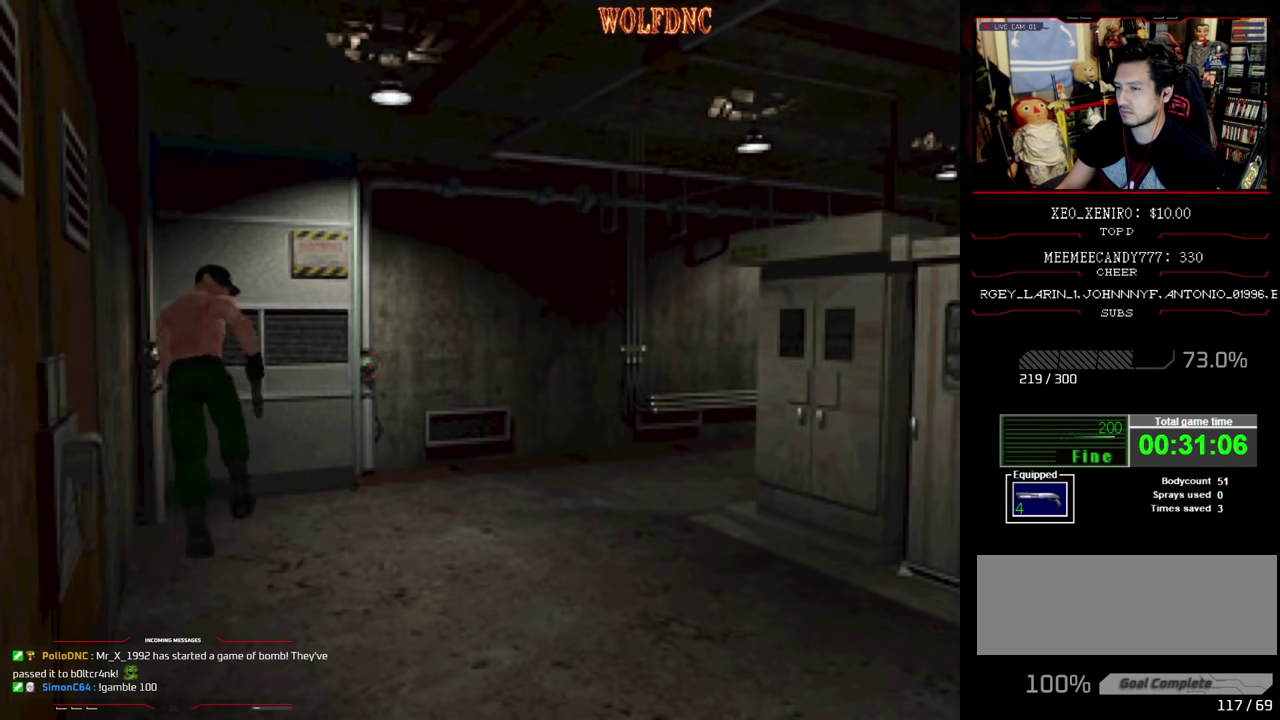
{"buttons": ["DPAD_DOWN", "DPAD_RIGHT"], "events": [[434, "DPAD_DOWN", "down"]]}
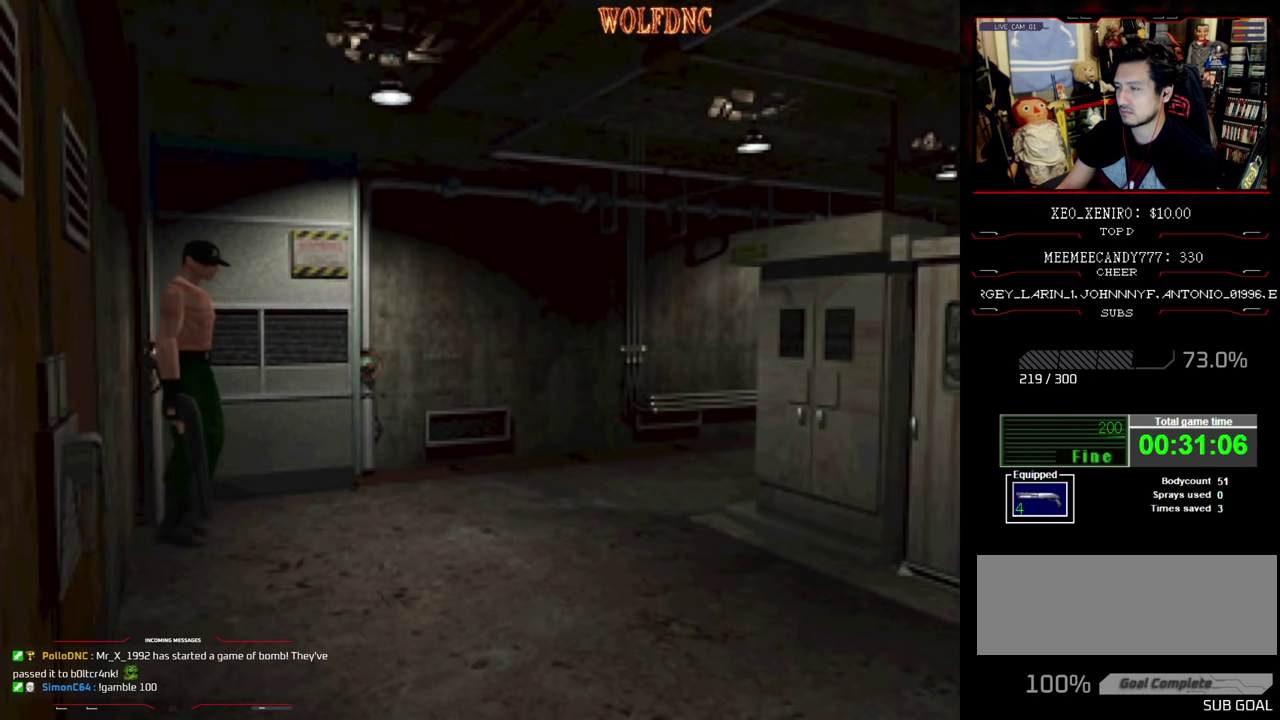
{"buttons": ["SQUARE", "DPAD_UP", "DPAD_RIGHT"], "events": [[217, "DPAD_DOWN", "up"], [350, "DPAD_UP", "down"], [350, "SQUARE", "down"]]}
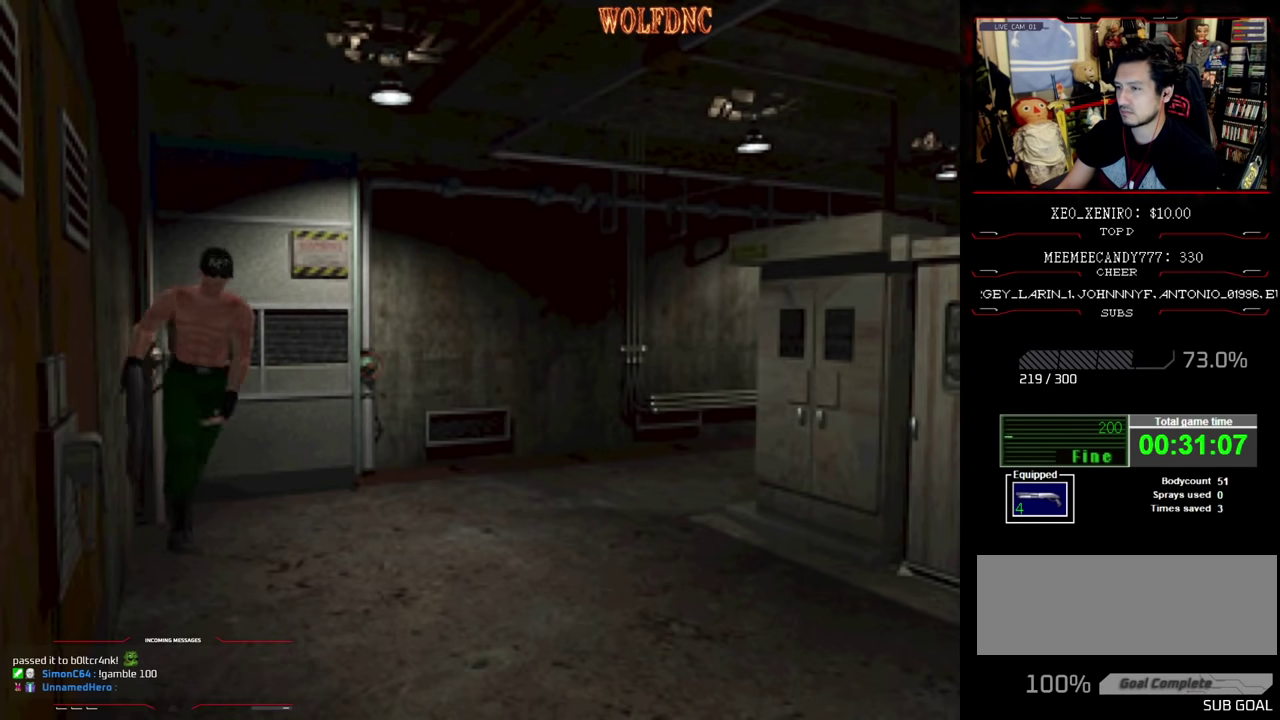
{"buttons": ["SQUARE", "DPAD_UP", "DPAD_LEFT"], "events": [[184, "DPAD_RIGHT", "up"], [334, "DPAD_LEFT", "down"]]}
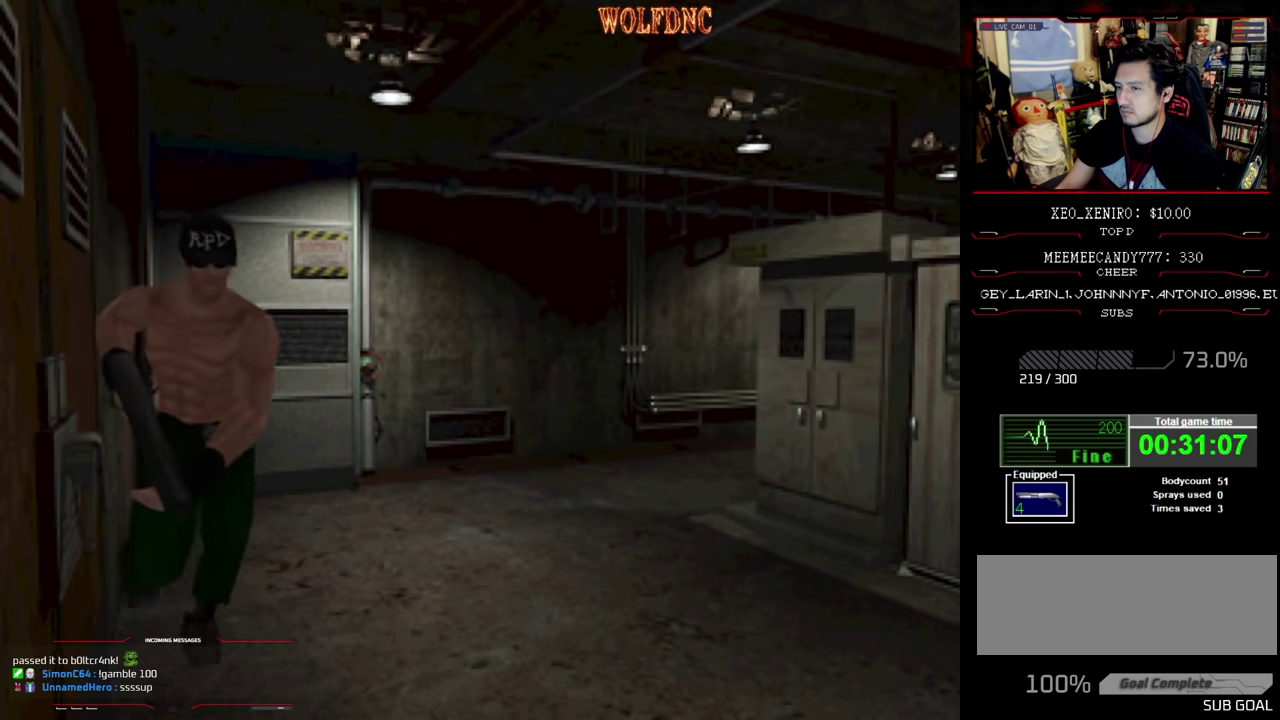
{"buttons": [], "events": [[100, "DPAD_UP", "up"], [150, "SQUARE", "up"], [300, "DPAD_LEFT", "up"], [300, "DPAD_UP", "down"], [334, "SQUARE", "down"], [434, "DPAD_UP", "up"], [484, "SQUARE", "up"]]}
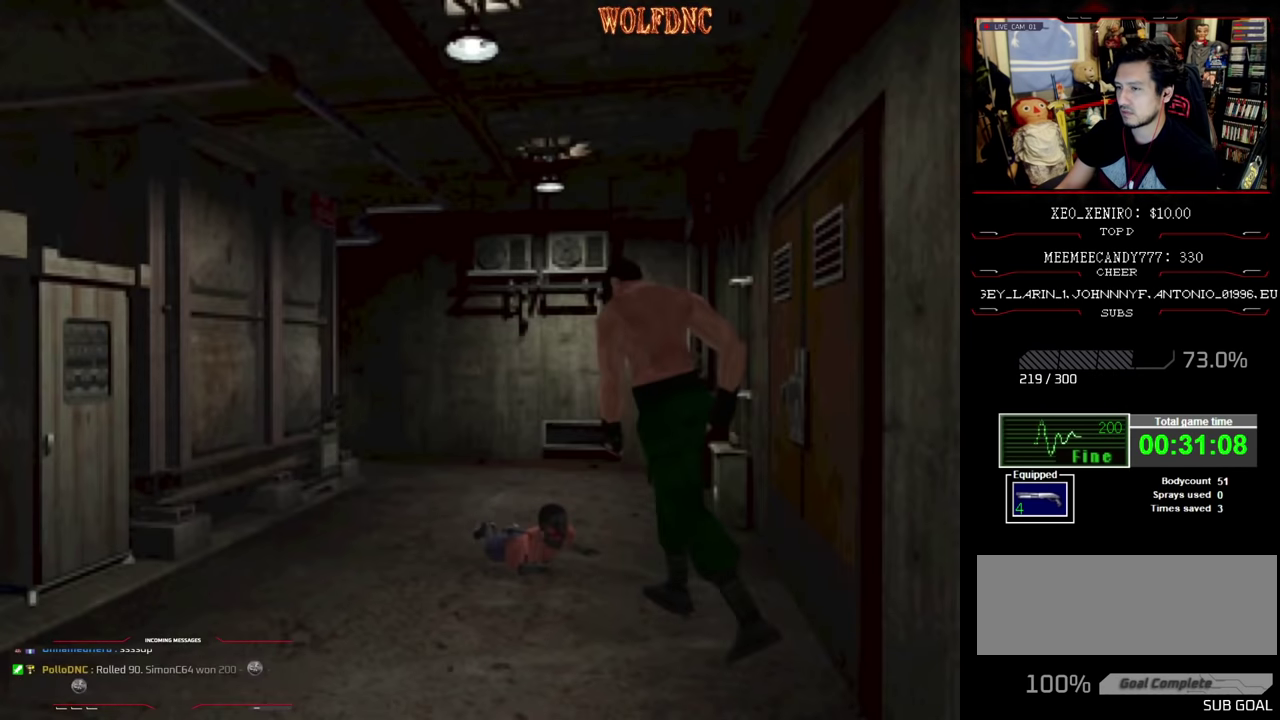
{"buttons": ["CROSS", "DPAD_RIGHT"], "events": [[84, "DPAD_UP", "down"], [117, "DPAD_RIGHT", "down"], [167, "SQUARE", "down"], [267, "DPAD_RIGHT", "up"], [317, "DPAD_LEFT", "down"], [317, "DPAD_UP", "up"], [350, "CROSS", "down"], [450, "CROSS", "up"], [450, "DPAD_LEFT", "up"], [450, "DPAD_RIGHT", "down"], [450, "DPAD_UP", "down"], [450, "SQUARE", "up"], [500, "CROSS", "down"], [500, "DPAD_UP", "up"]]}